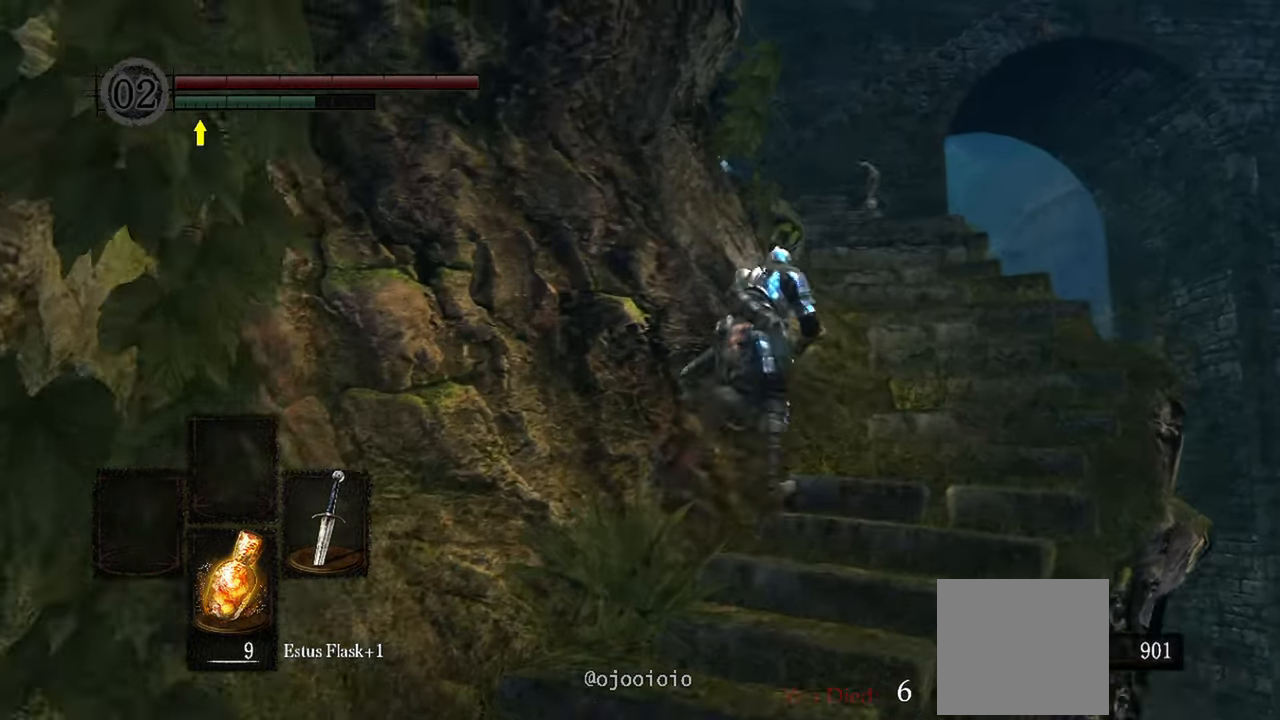
Gameplay with a controller (Xbox layout); each line is a JSON object with the inputs held at the frame after it. "events" lists button and stick changes between this image and that frame as [ms after this image, input, new state], when the widget could be followed in between. Not read: L3.
{"buttons": ["B"], "left_stick": "up-right", "right_stick": "down-left", "events": []}
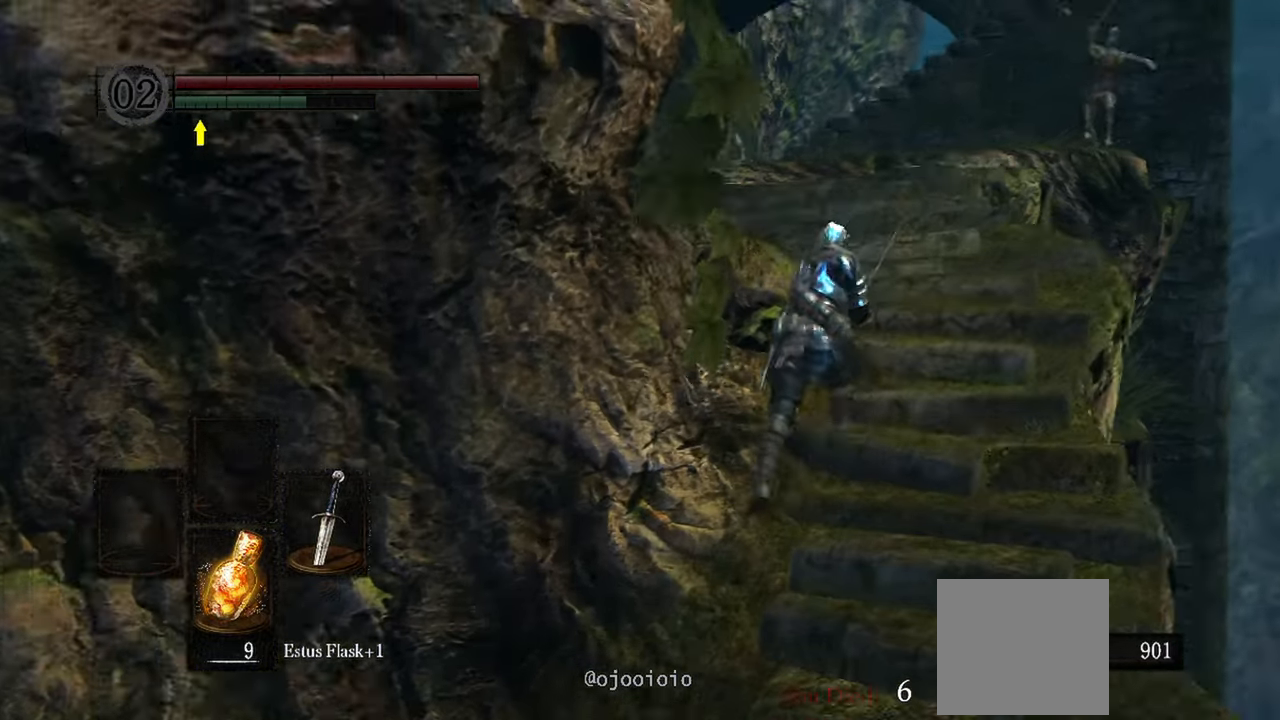
{"buttons": ["B"], "left_stick": "up", "right_stick": "down-left", "events": [[83, "left_stick", "up"]]}
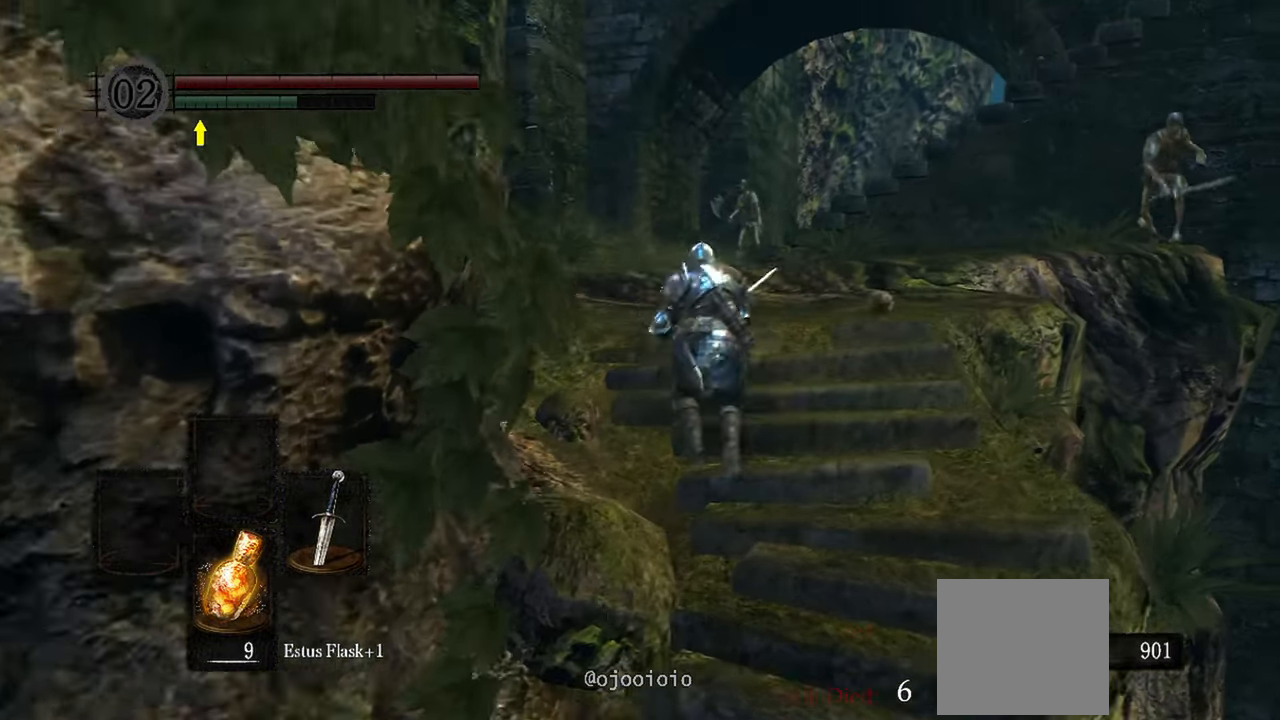
{"buttons": [], "left_stick": "up", "right_stick": "down", "events": [[383, "B", "up"], [483, "right_stick", "down"]]}
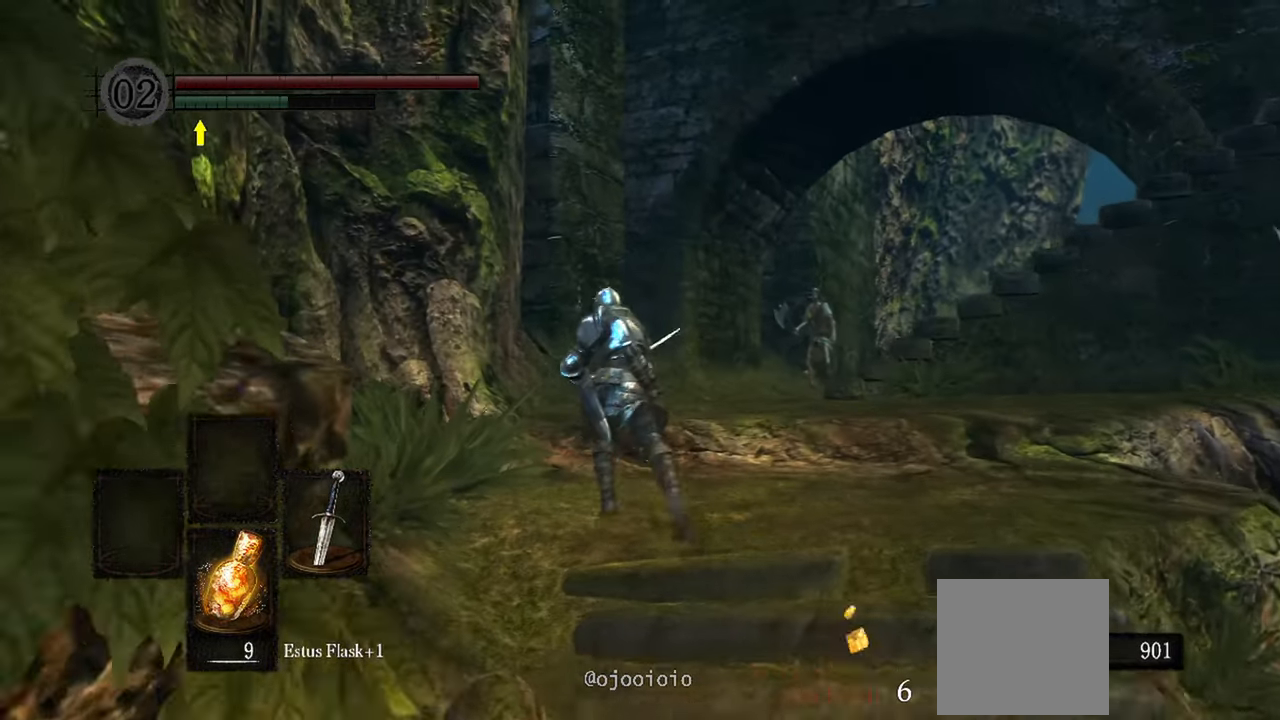
{"buttons": [], "left_stick": "up", "right_stick": "down-right", "events": [[83, "right_stick", "down-right"]]}
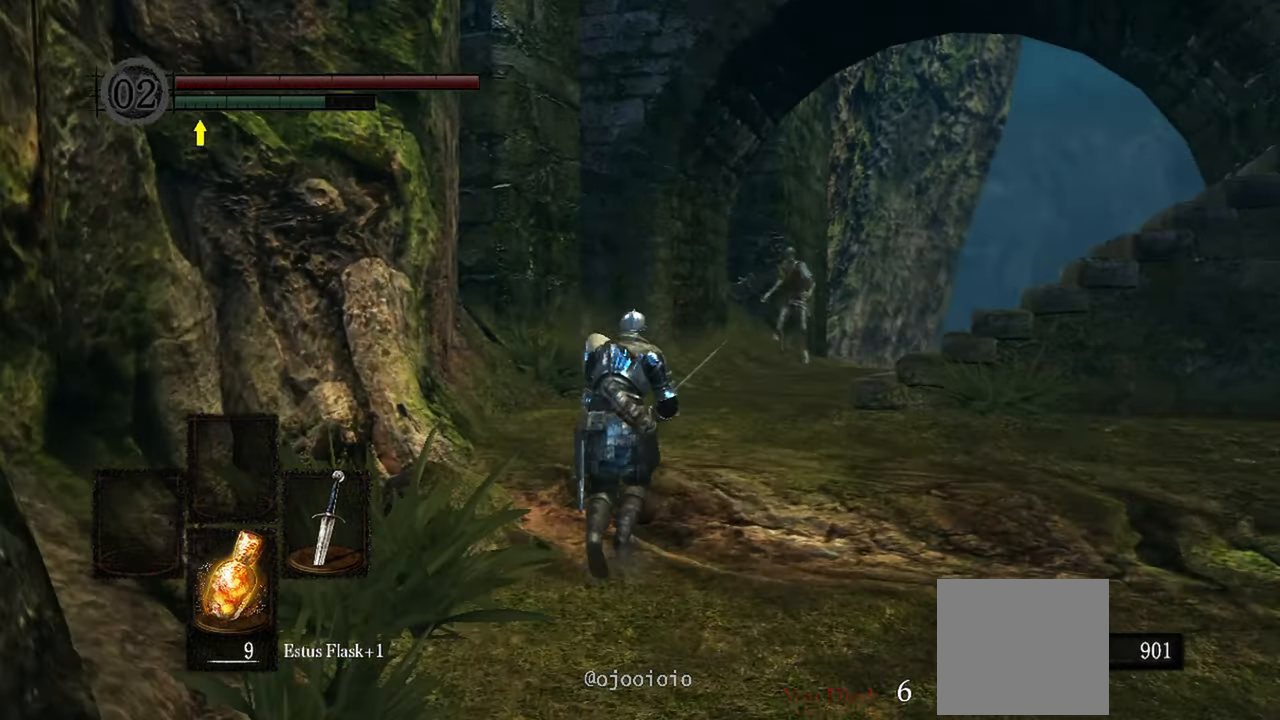
{"buttons": [], "left_stick": "up", "right_stick": "down-right", "events": []}
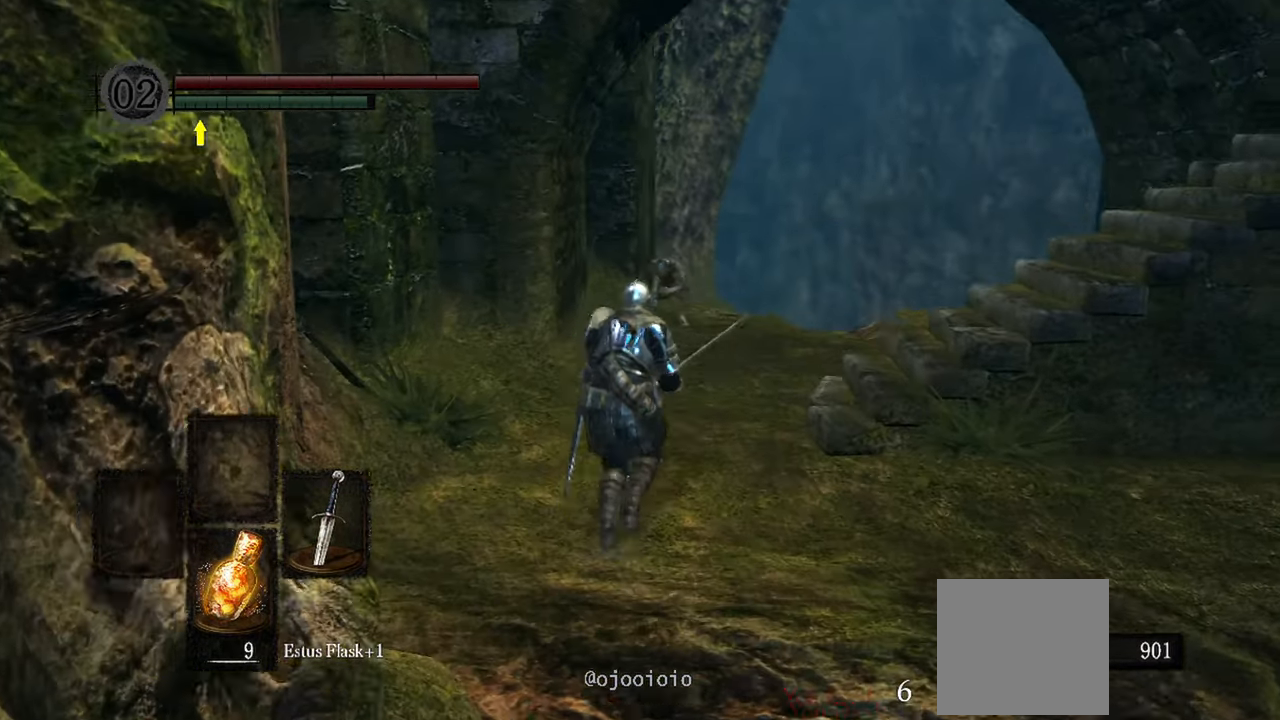
{"buttons": [], "left_stick": "up-right", "right_stick": "down-right", "events": [[400, "left_stick", "up-right"]]}
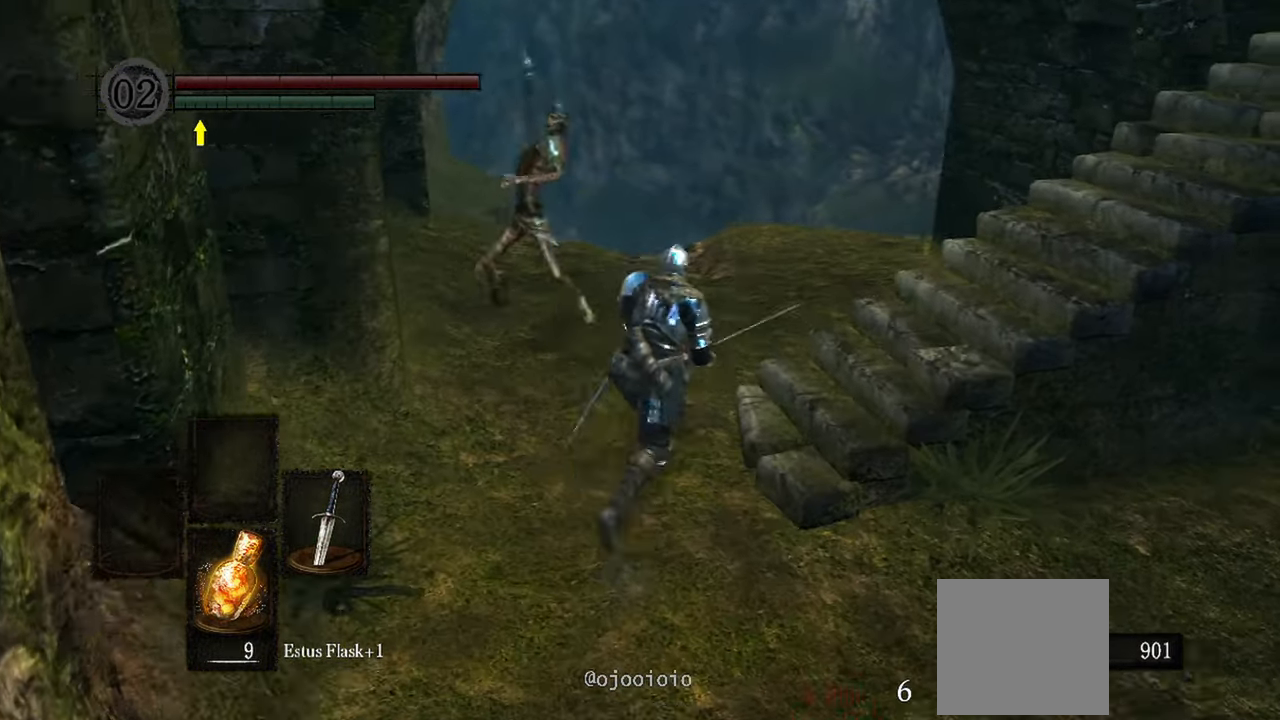
{"buttons": [], "left_stick": "up", "right_stick": "left", "events": [[17, "right_stick", "center"], [467, "left_stick", "up"], [467, "right_stick", "left"]]}
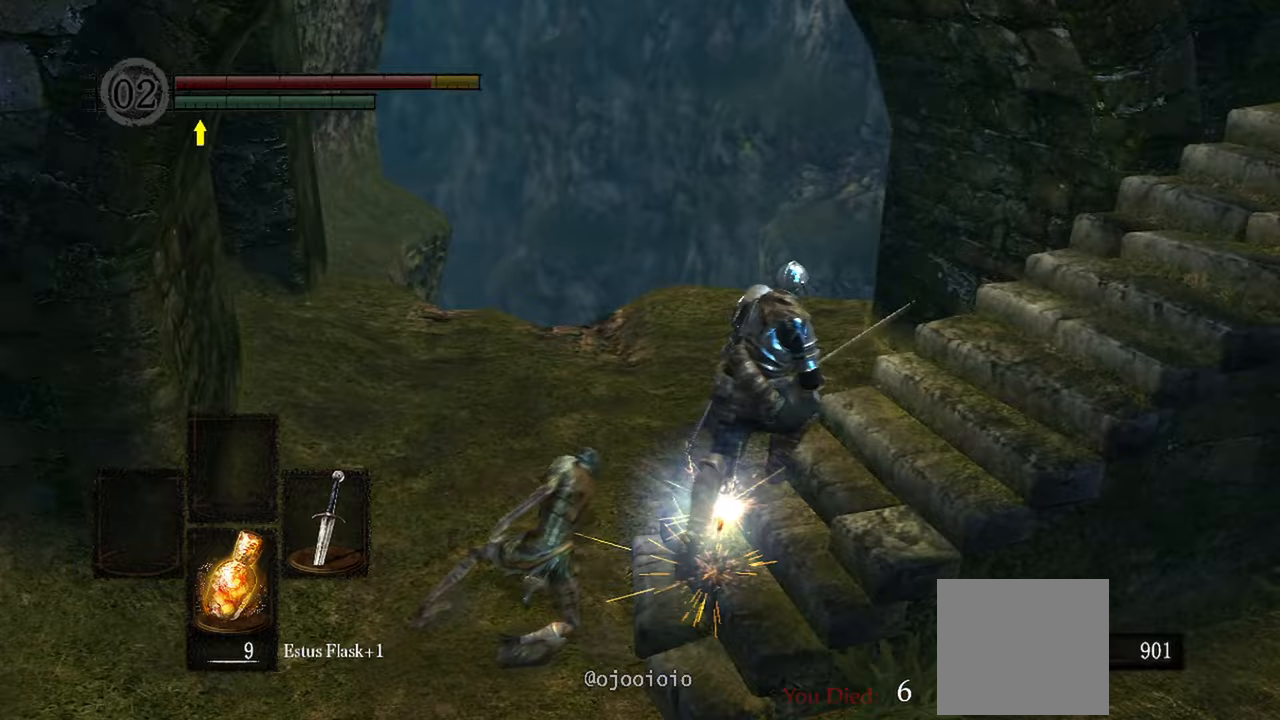
{"buttons": [], "left_stick": "up-left", "right_stick": "left"}
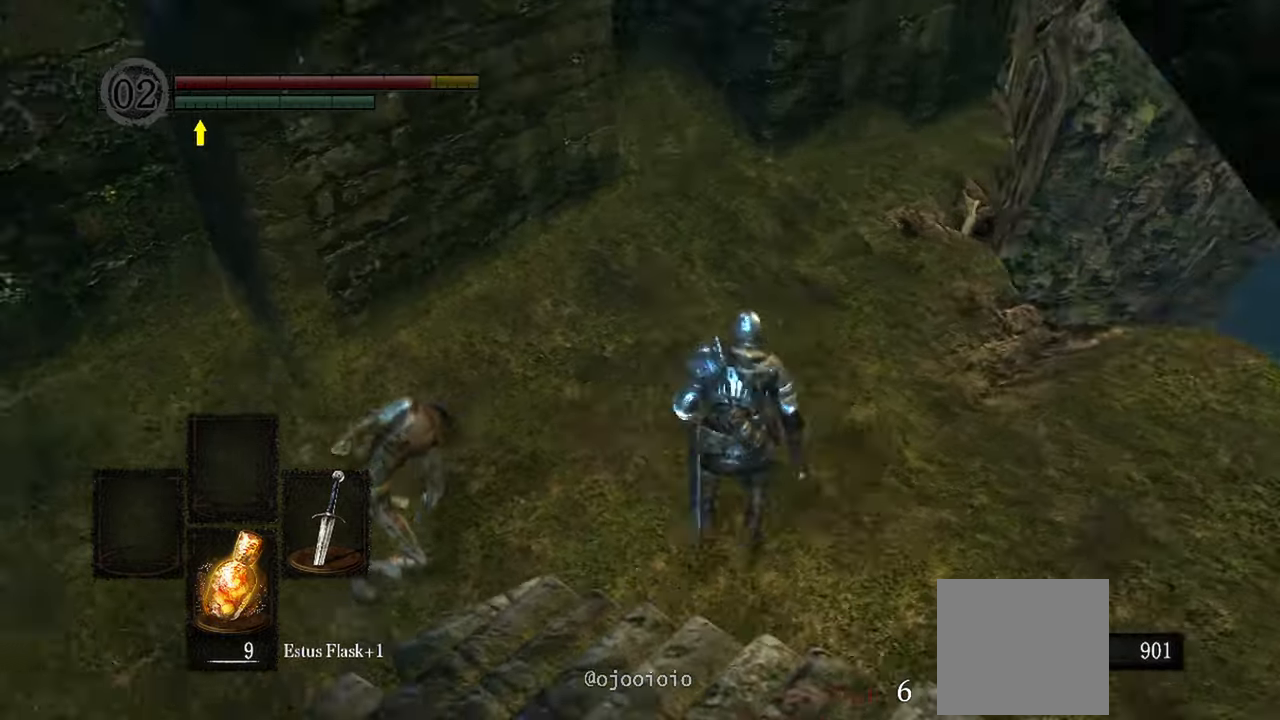
{"buttons": [], "left_stick": "up-left", "right_stick": "left", "events": [[50, "R1", "down"], [233, "R1", "up"]]}
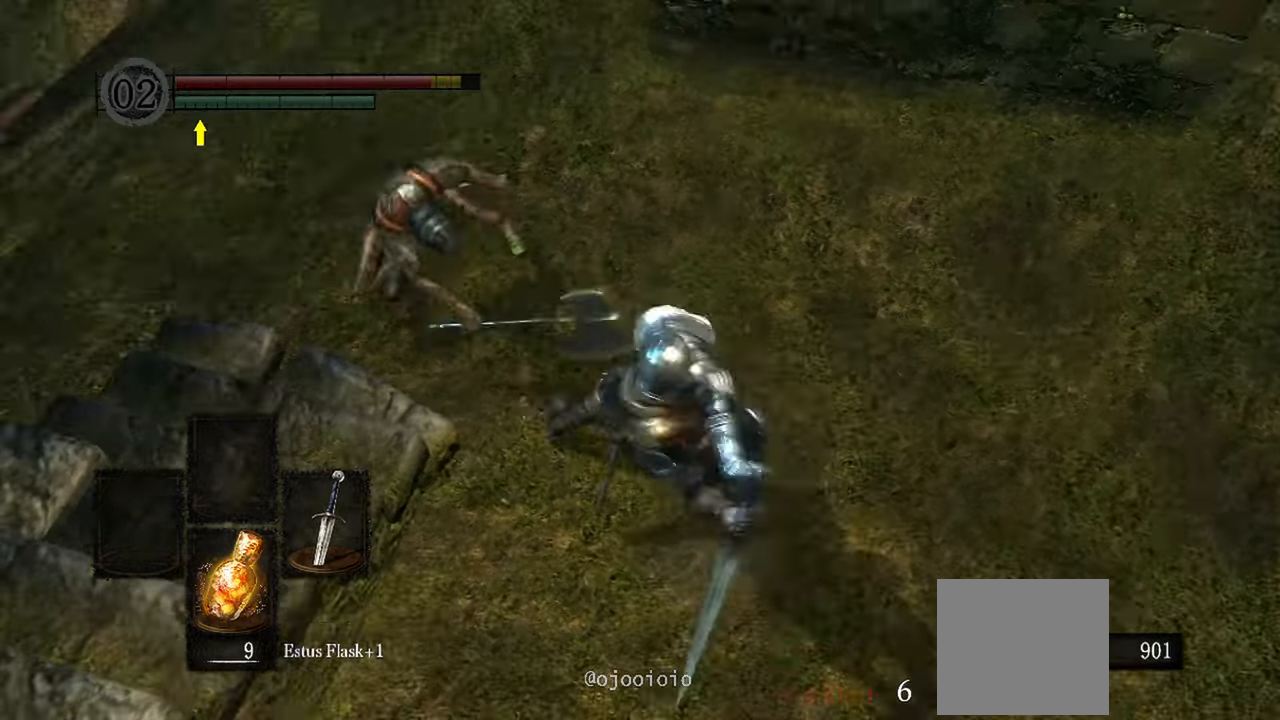
{"buttons": [], "left_stick": "up", "right_stick": "left", "events": [[250, "right_stick", "up-left"], [417, "right_stick", "left"], [450, "left_stick", "up"]]}
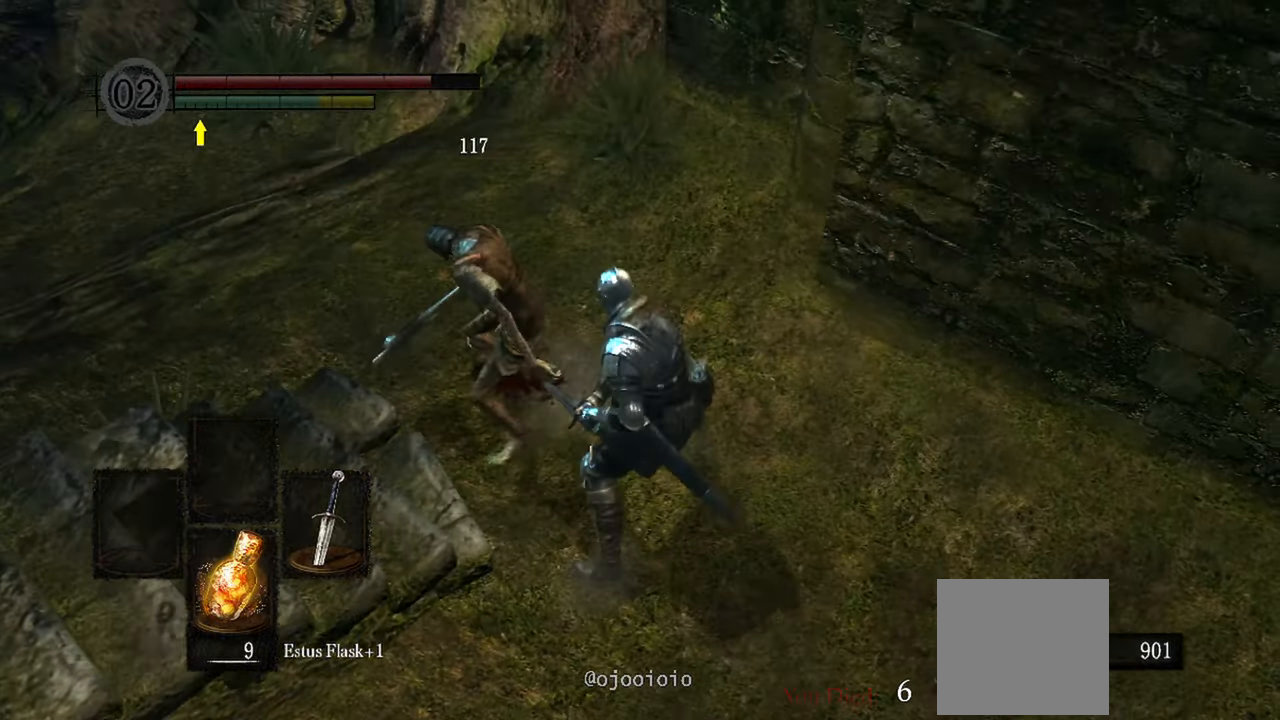
{"buttons": [], "left_stick": "up", "right_stick": "left", "events": [[150, "R1", "down"], [317, "R1", "up"]]}
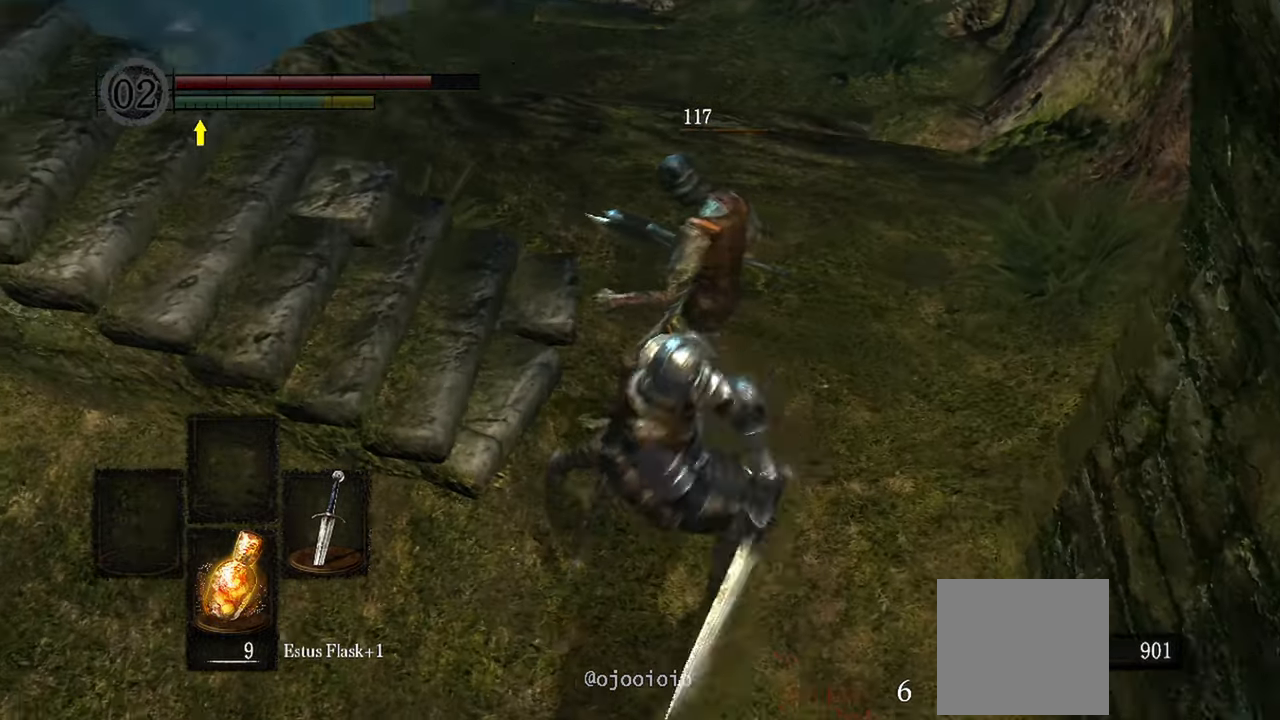
{"buttons": [], "left_stick": "up-right", "right_stick": "right", "events": [[33, "right_stick", "center"], [250, "right_stick", "right"], [383, "left_stick", "up-right"]]}
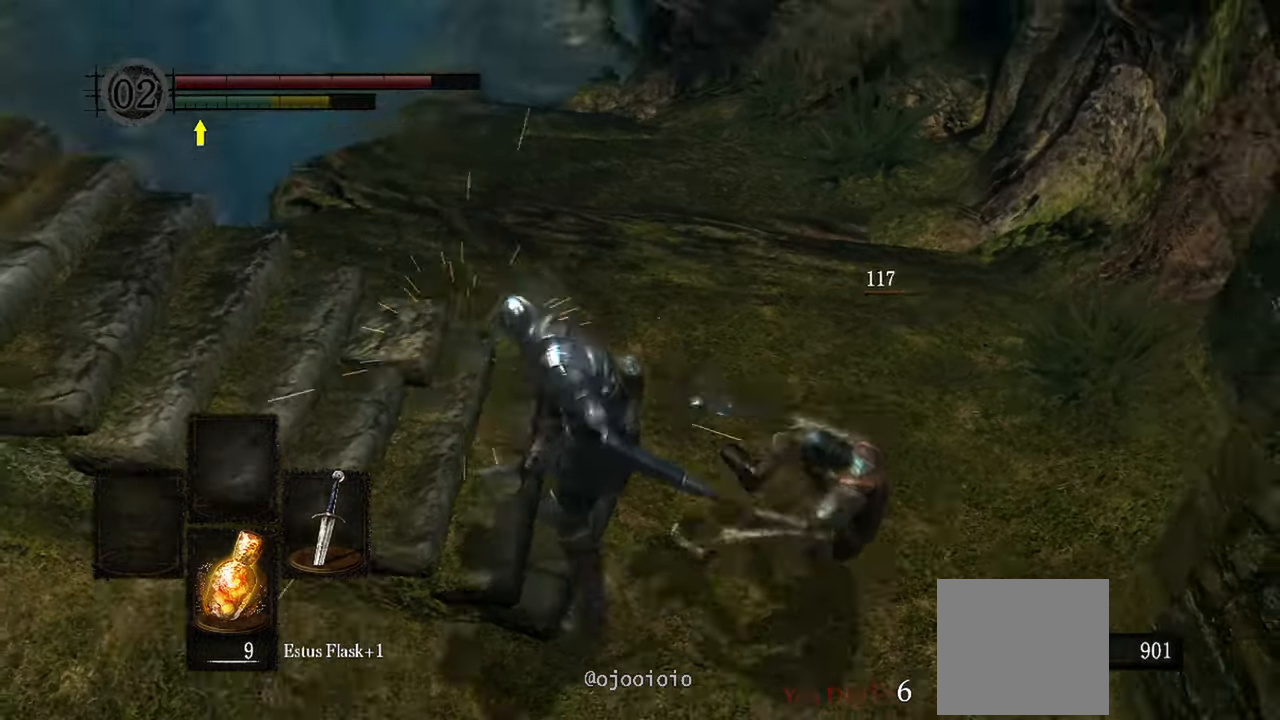
{"buttons": [], "left_stick": "up-right", "right_stick": "left", "events": [[150, "right_stick", "center"], [250, "right_stick", "left"]]}
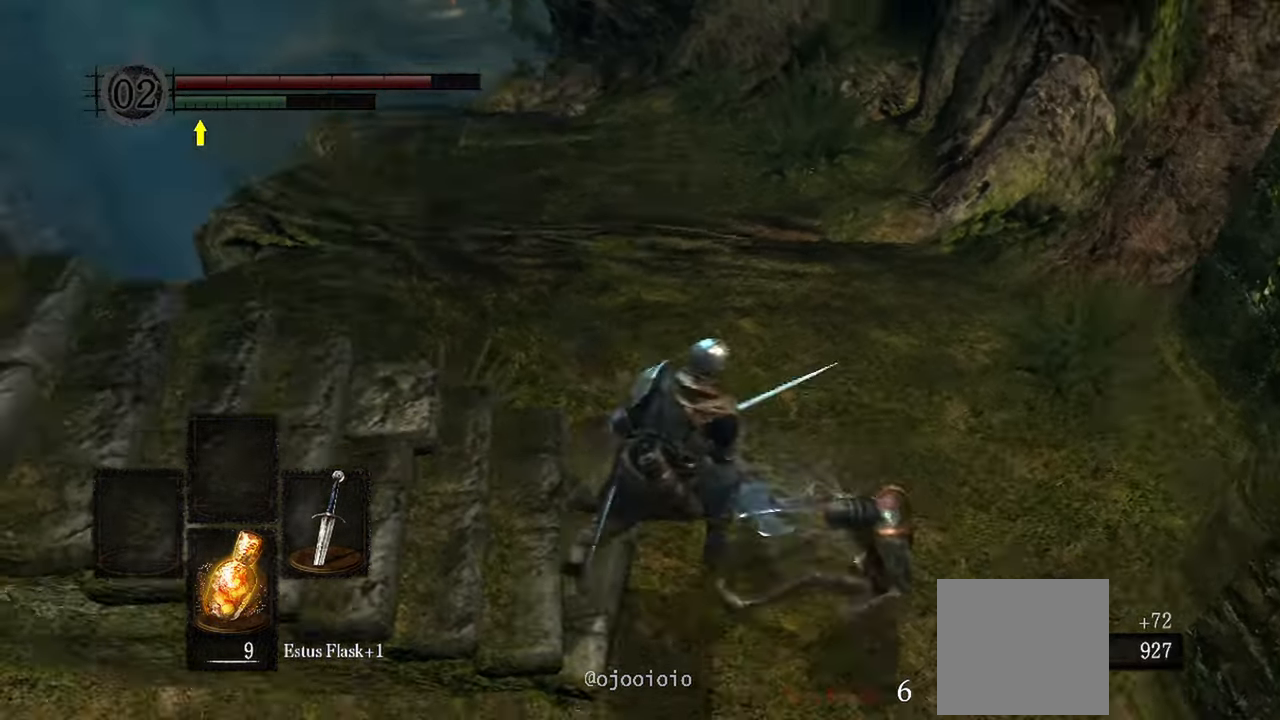
{"buttons": [], "left_stick": "up-right", "right_stick": "left", "events": []}
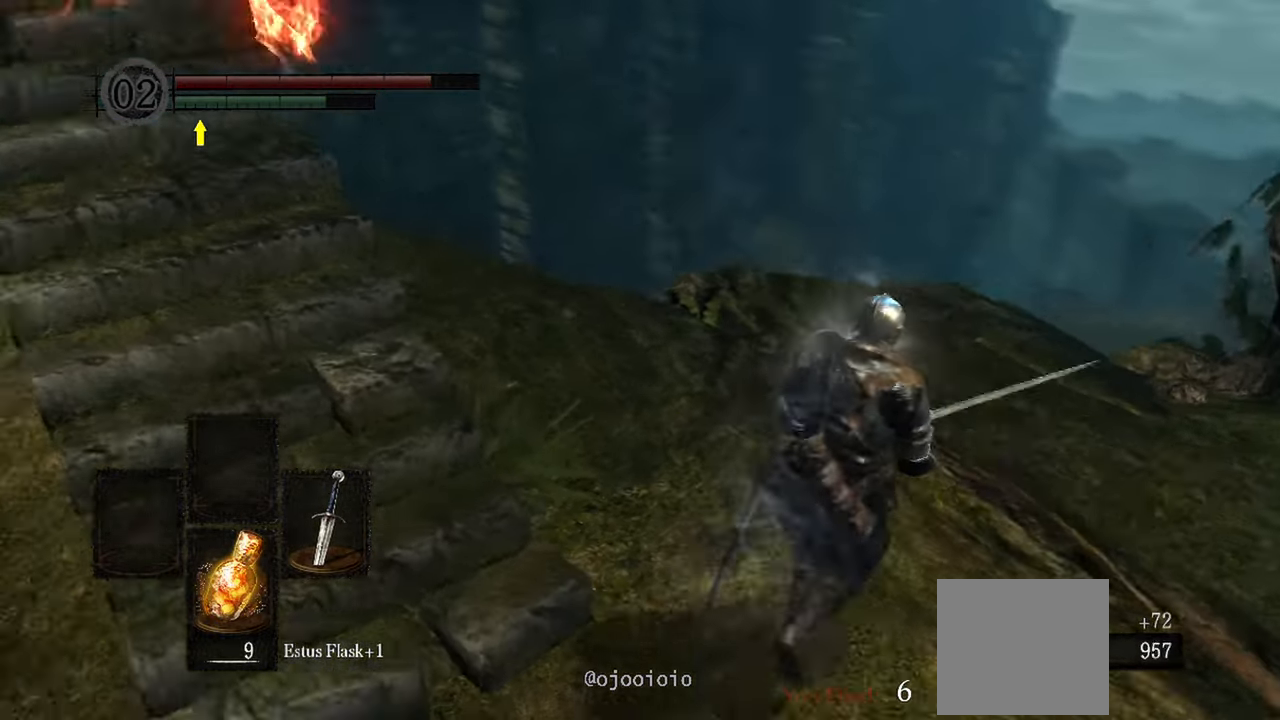
{"buttons": ["R1"], "left_stick": "up", "right_stick": "center"}
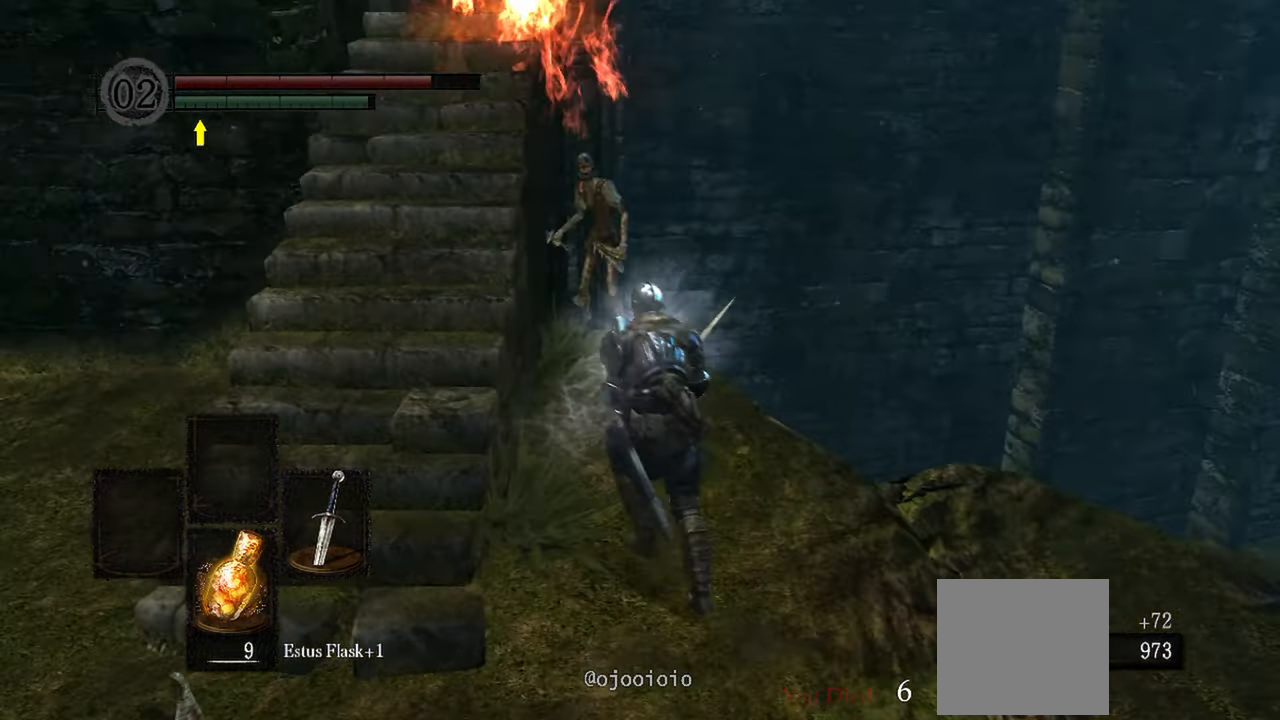
{"buttons": [], "left_stick": "up", "right_stick": "up", "events": [[100, "R1", "up"], [467, "right_stick", "up"]]}
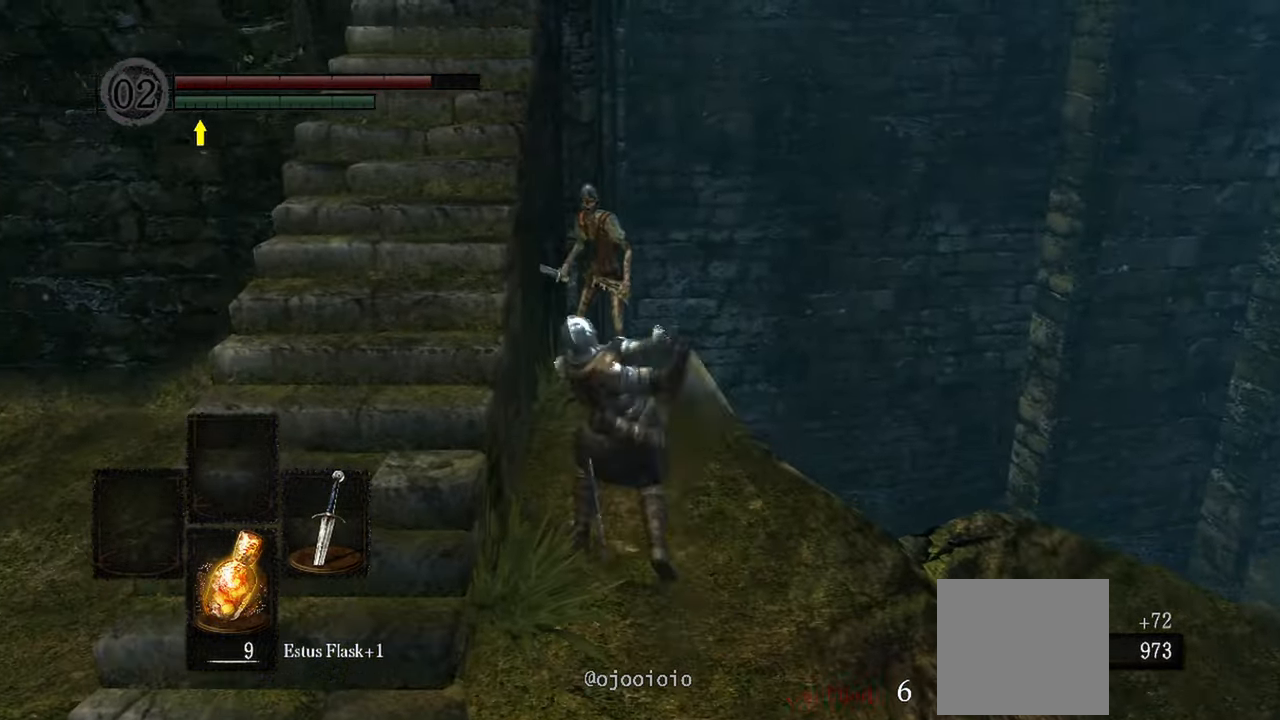
{"buttons": [], "left_stick": "center", "right_stick": "center", "events": [[133, "left_stick", "center"], [133, "right_stick", "center"]]}
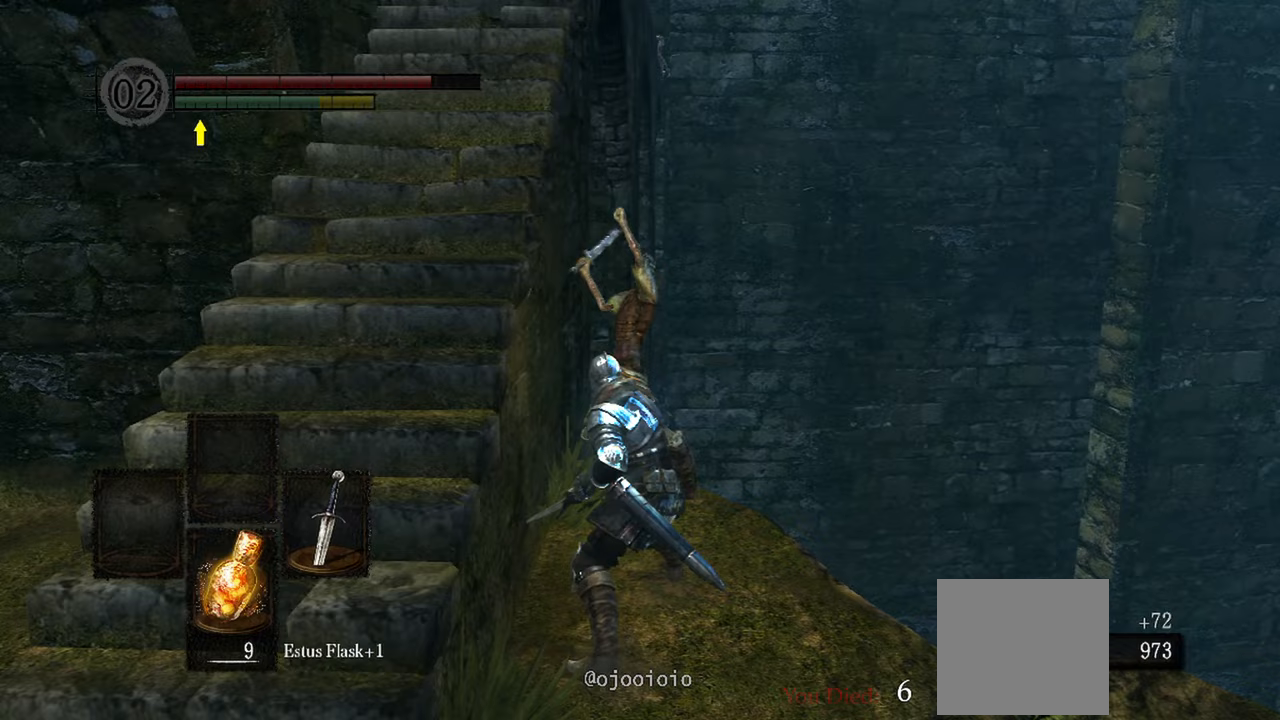
{"buttons": [], "left_stick": "center", "right_stick": "center", "events": [[133, "left_stick", "up"], [217, "R1", "down"], [317, "R1", "up"], [383, "left_stick", "center"]]}
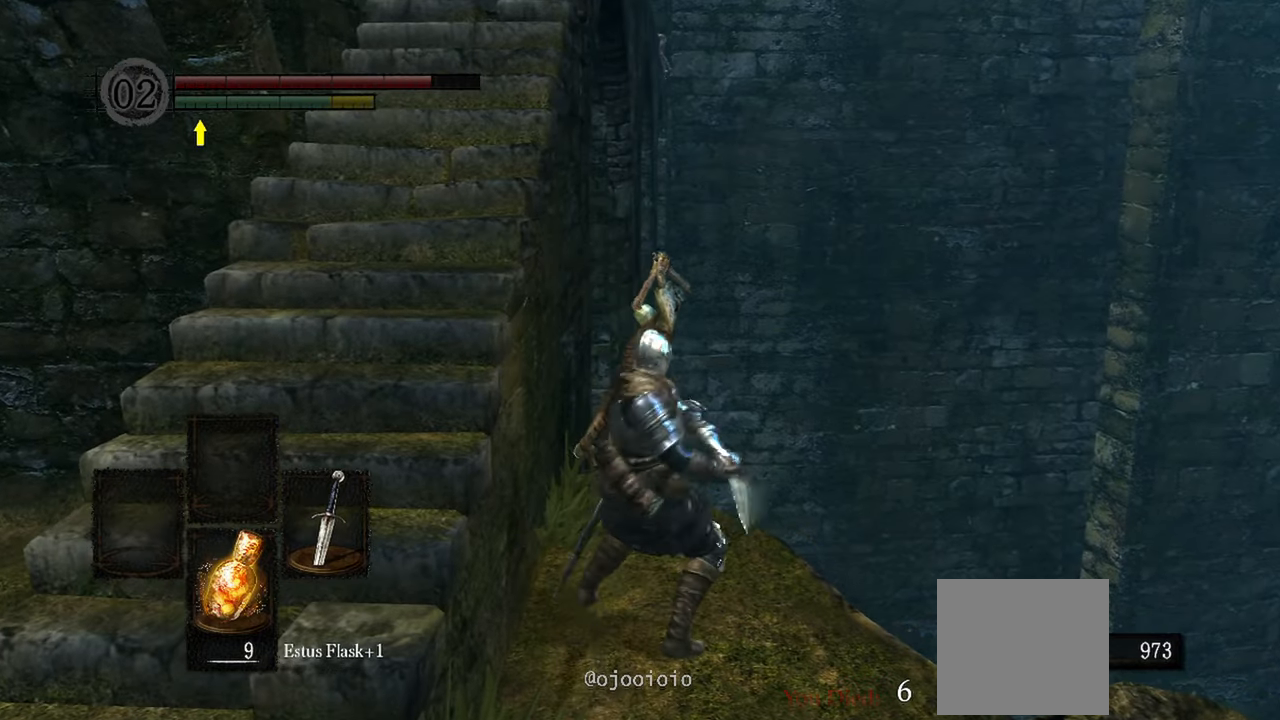
{"buttons": [], "left_stick": "center", "right_stick": "center", "events": []}
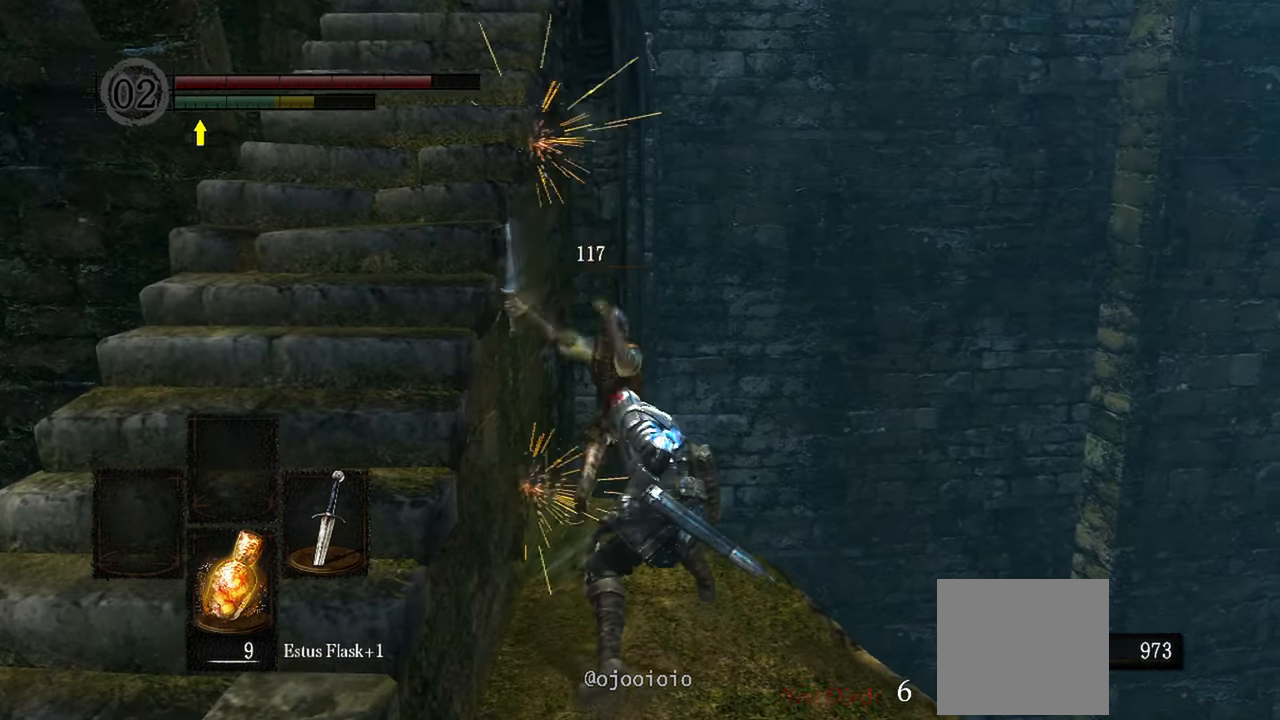
{"buttons": [], "left_stick": "down", "right_stick": "up-left", "events": [[50, "left_stick", "down"], [450, "right_stick", "up-left"]]}
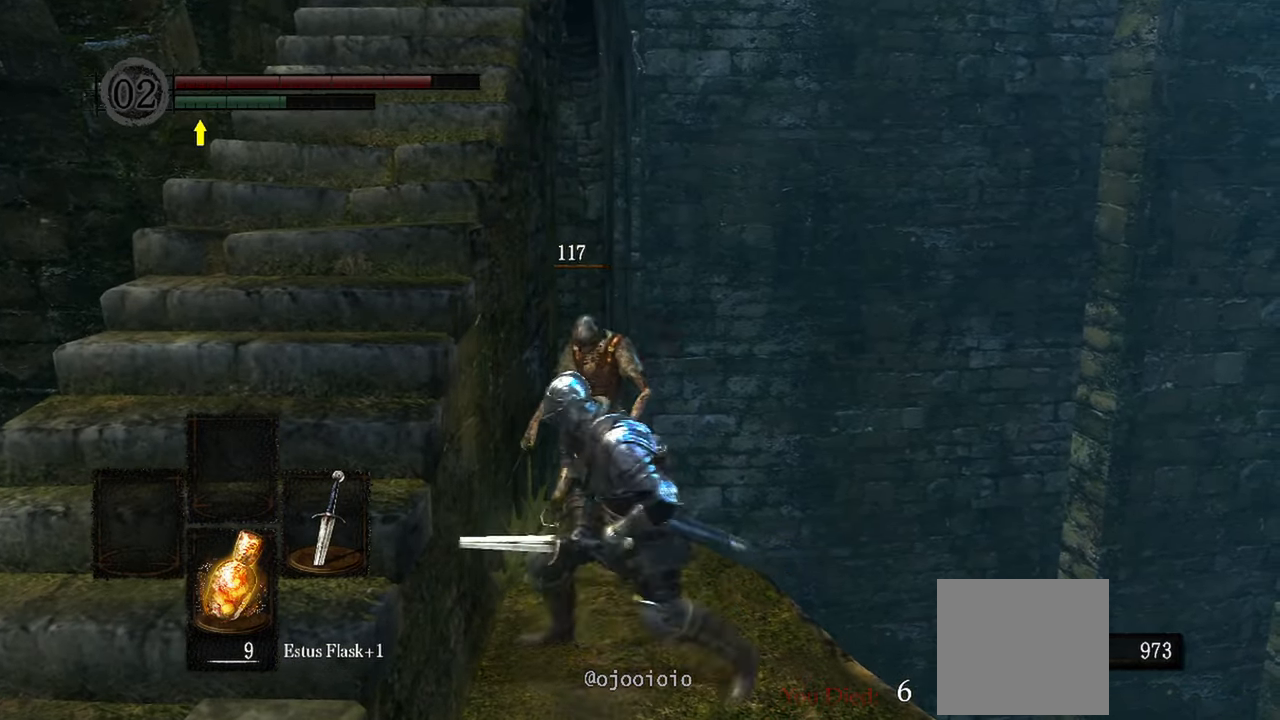
{"buttons": [], "left_stick": "down", "right_stick": "up", "events": [[150, "right_stick", "center"], [317, "right_stick", "up"]]}
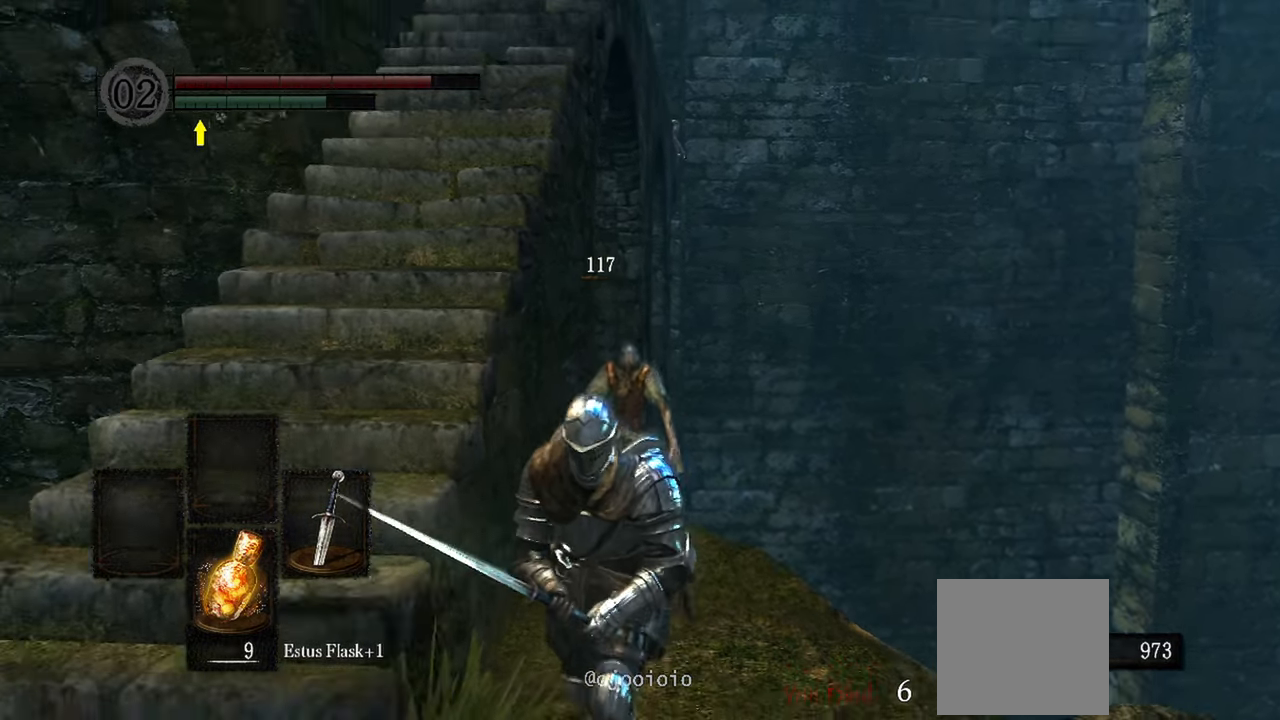
{"buttons": [], "left_stick": "left", "right_stick": "up-right"}
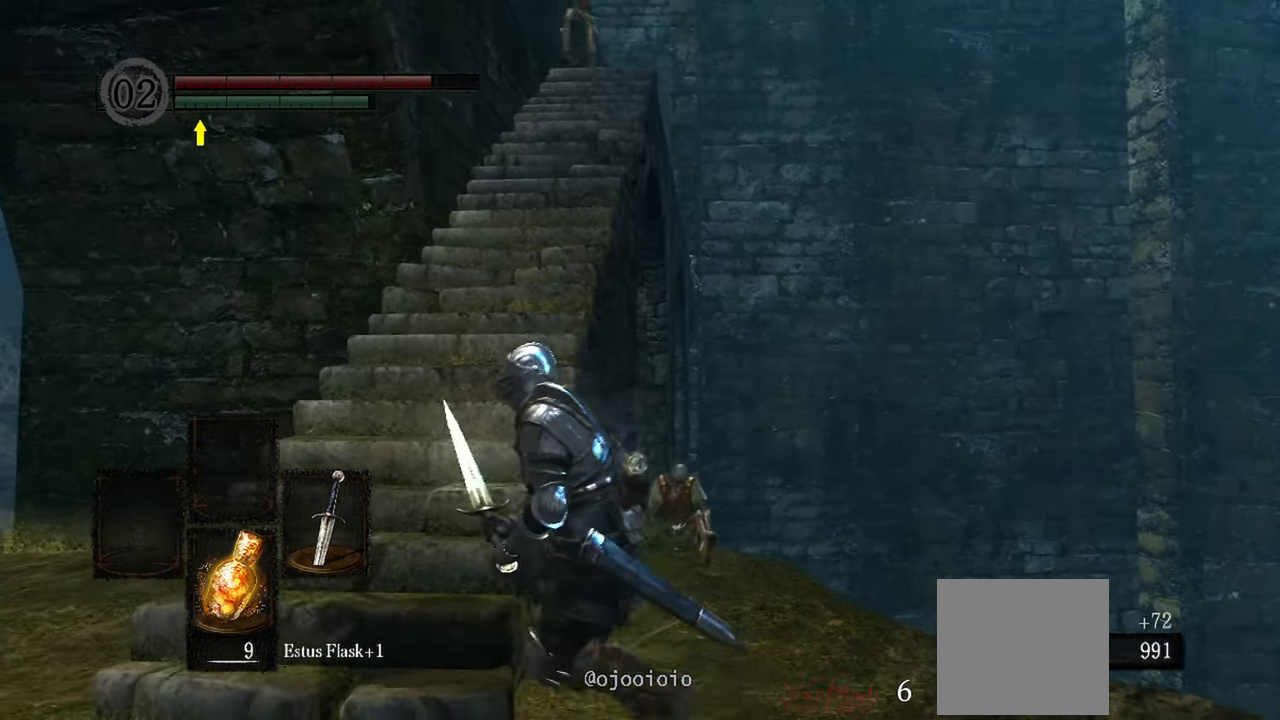
{"buttons": [], "left_stick": "up-left", "right_stick": "center", "events": [[100, "left_stick", "up-left"], [283, "right_stick", "center"]]}
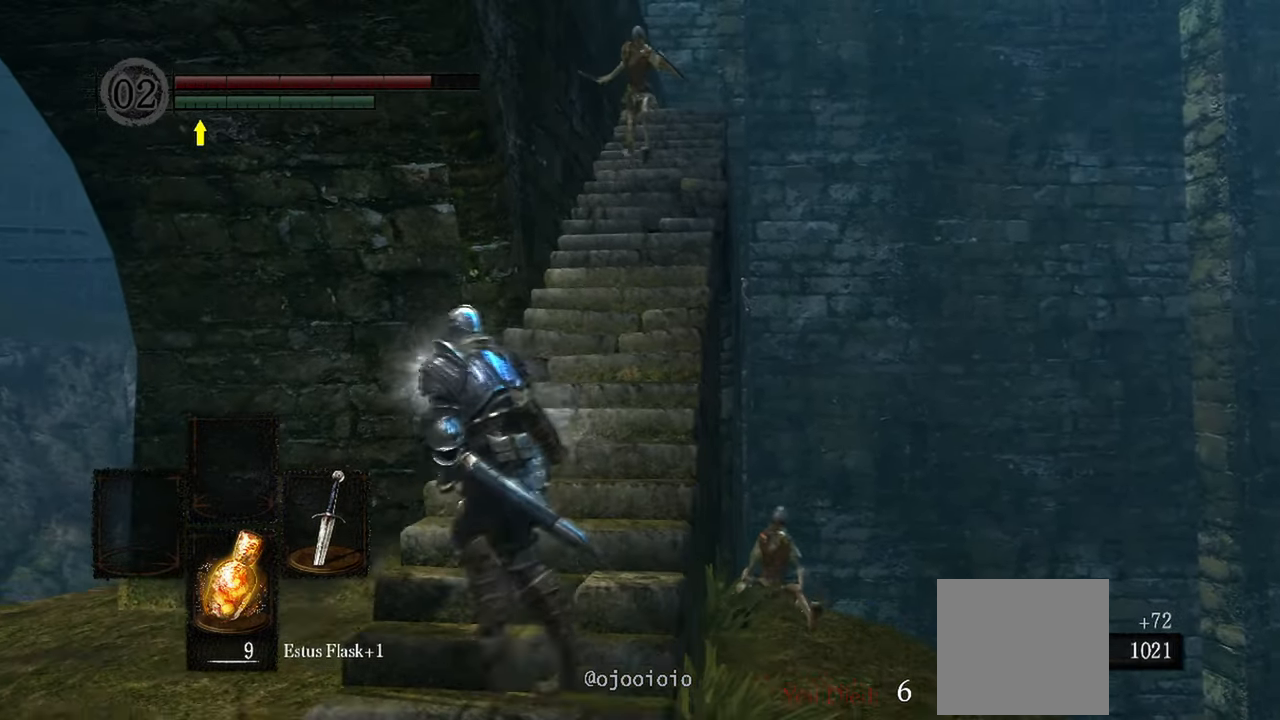
{"buttons": [], "left_stick": "center", "right_stick": "center", "events": [[17, "left_stick", "center"], [50, "R3", "down"], [200, "R3", "up"]]}
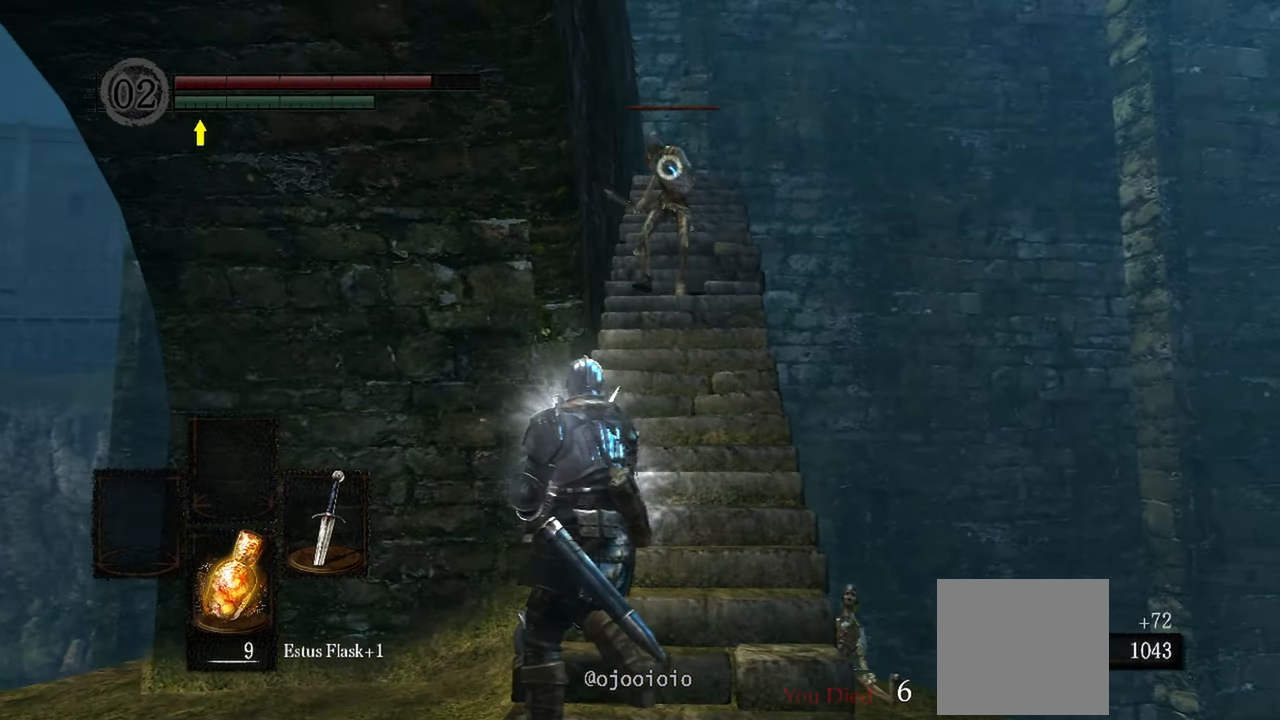
{"buttons": ["L1"], "left_stick": "down", "right_stick": "center", "events": [[133, "L1", "down"], [383, "left_stick", "down"]]}
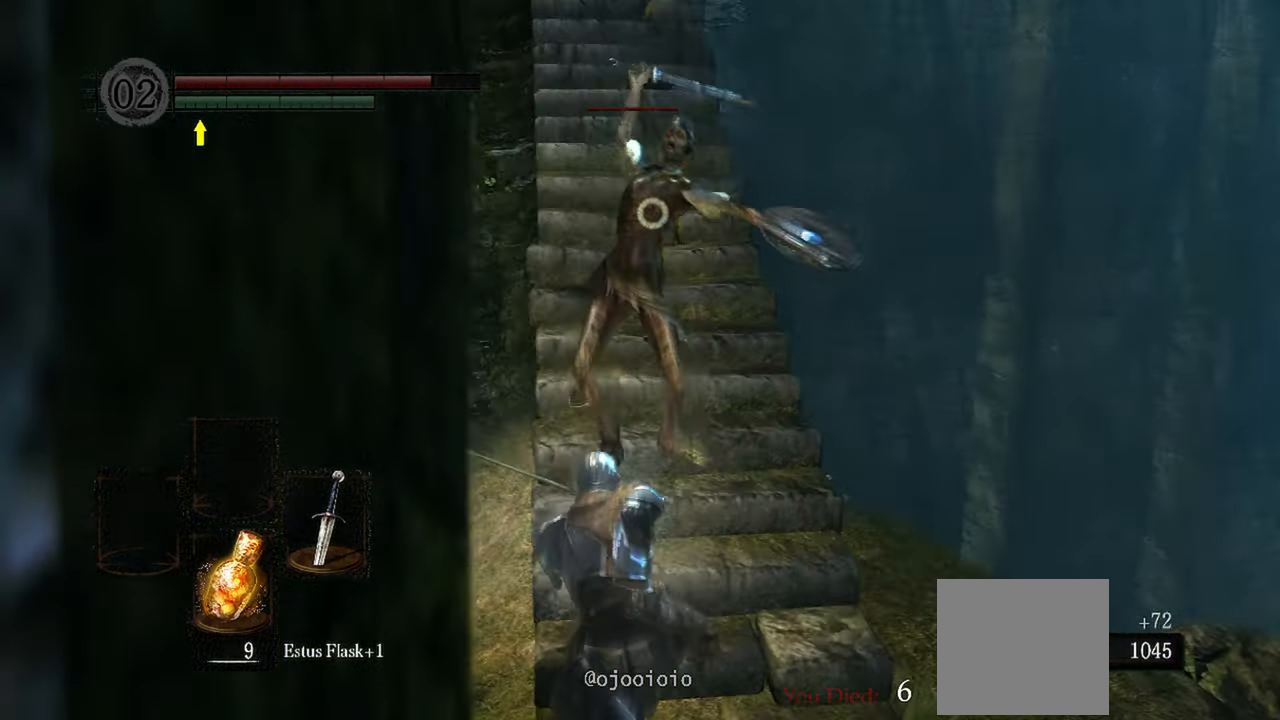
{"buttons": ["L1"], "left_stick": "center", "right_stick": "center", "events": [[417, "left_stick", "center"]]}
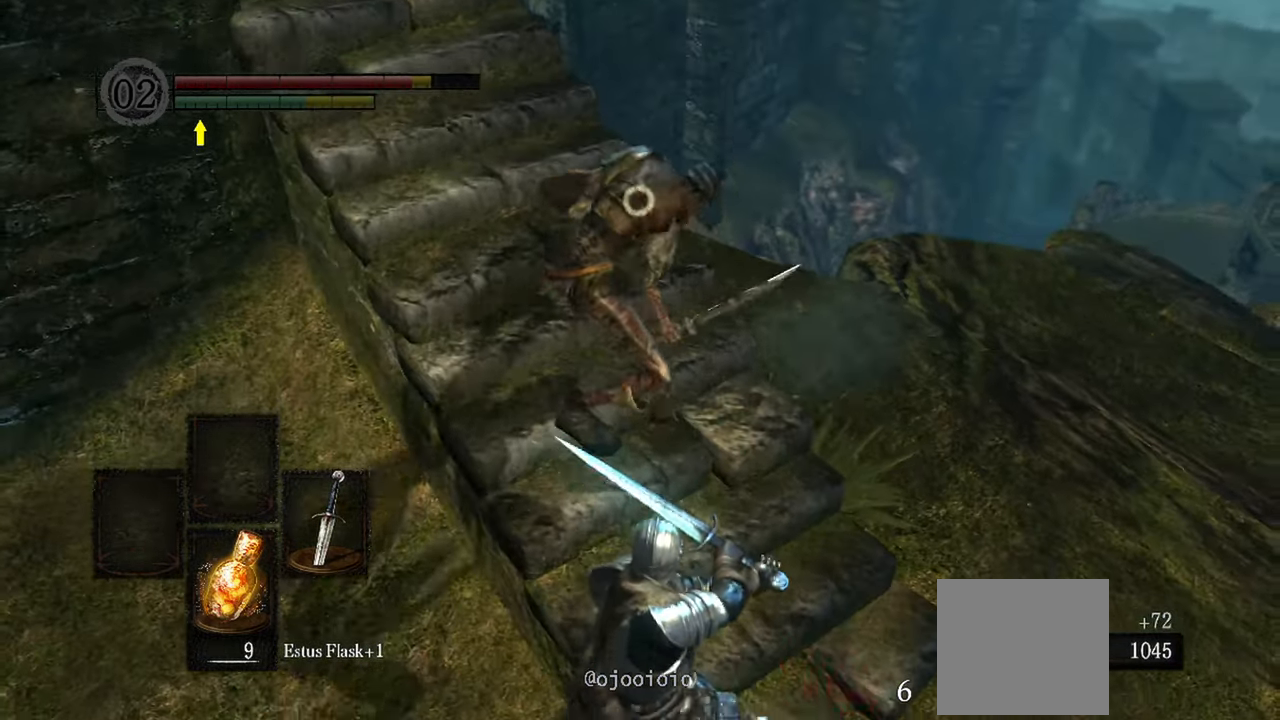
{"buttons": [], "left_stick": "center", "right_stick": "center", "events": [[17, "R1", "down"], [117, "L1", "up"], [150, "R1", "up"]]}
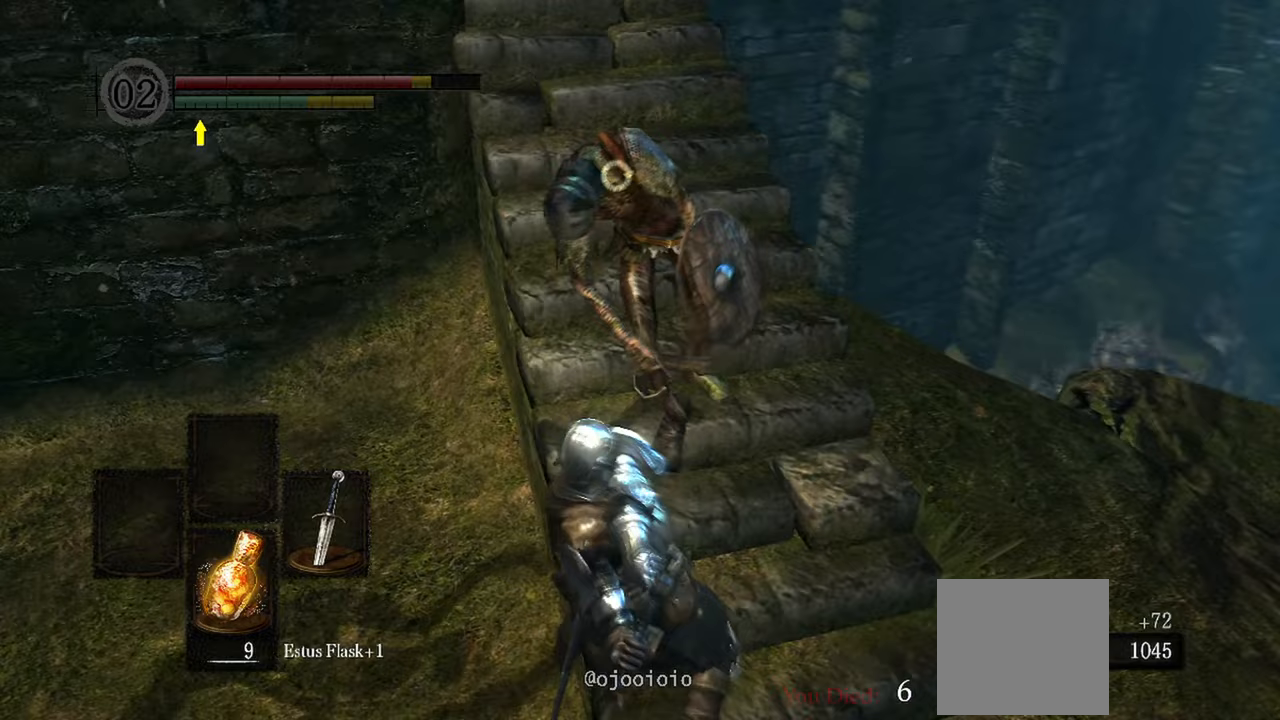
{"buttons": [], "left_stick": "center", "right_stick": "center", "events": [[150, "R1", "down"], [283, "R1", "up"]]}
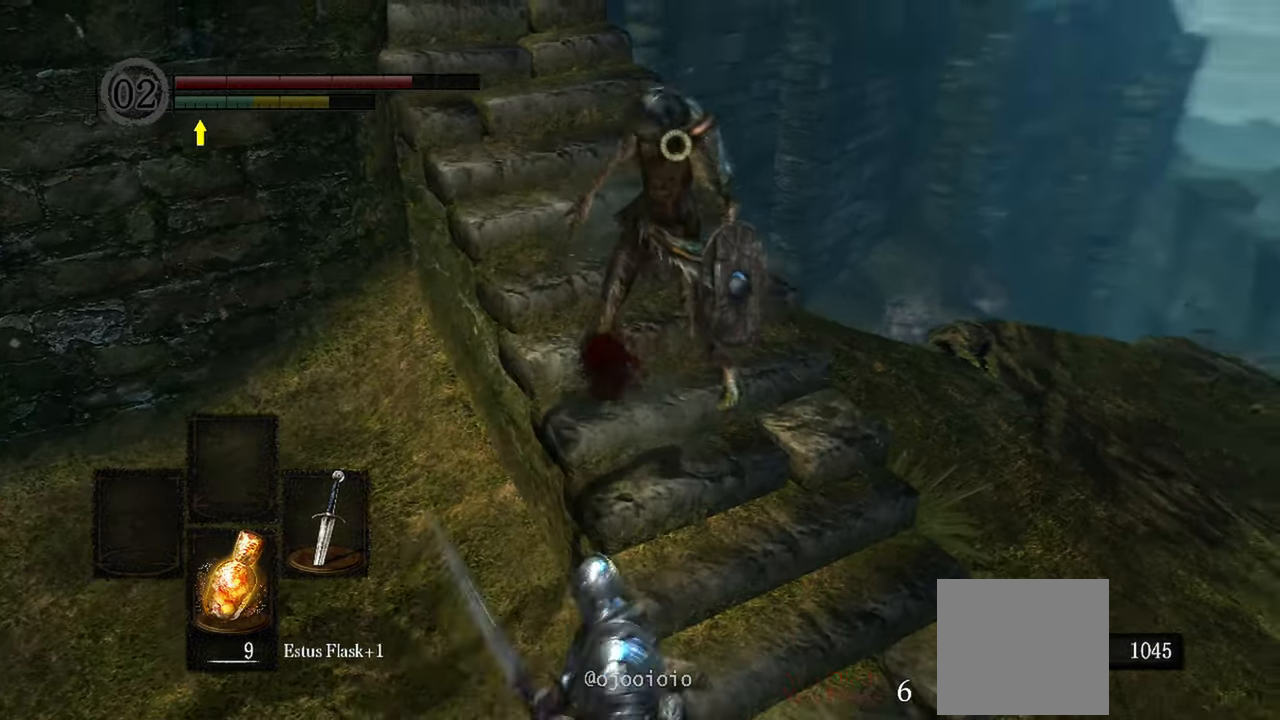
{"buttons": [], "left_stick": "center", "right_stick": "center", "events": []}
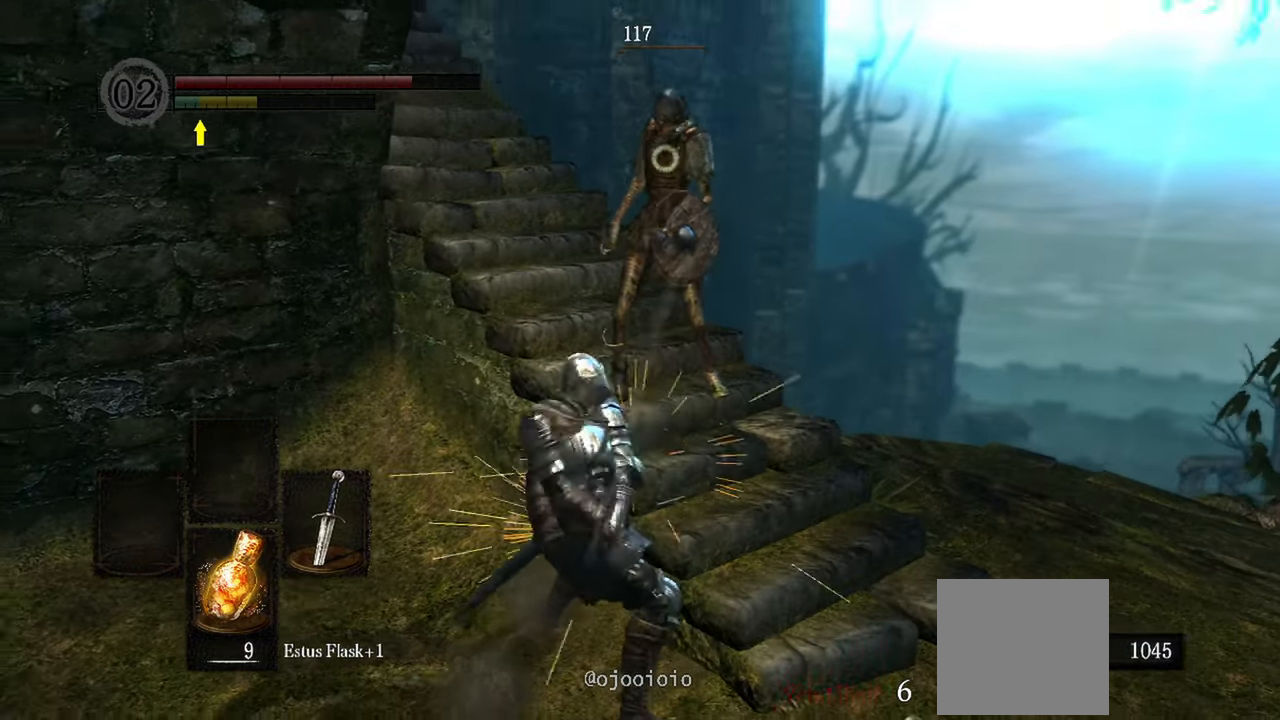
{"buttons": [], "left_stick": "down", "right_stick": "center", "events": [[250, "left_stick", "down"]]}